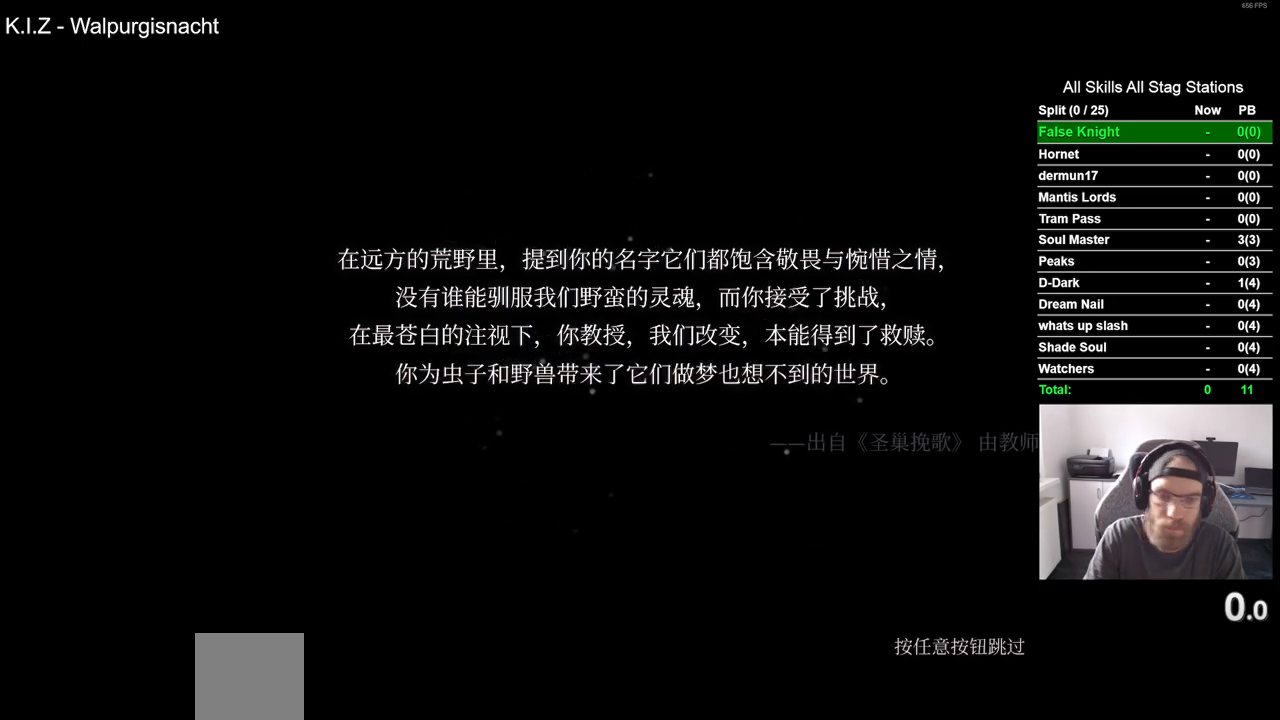
Gameplay with a controller (PlayStation layout); each line is a JSON object with the inputs held at the frame after it. "events" lists button and stick changes between this image and that frame as [ms after this image, input, new state], when the widget could be followed in between.
{"buttons": ["CROSS"], "left_stick": "center", "right_stick": "center", "events": [[50, "CROSS", "down"], [183, "CROSS", "up"], [267, "CROSS", "down"], [383, "CROSS", "up"], [483, "CROSS", "down"]]}
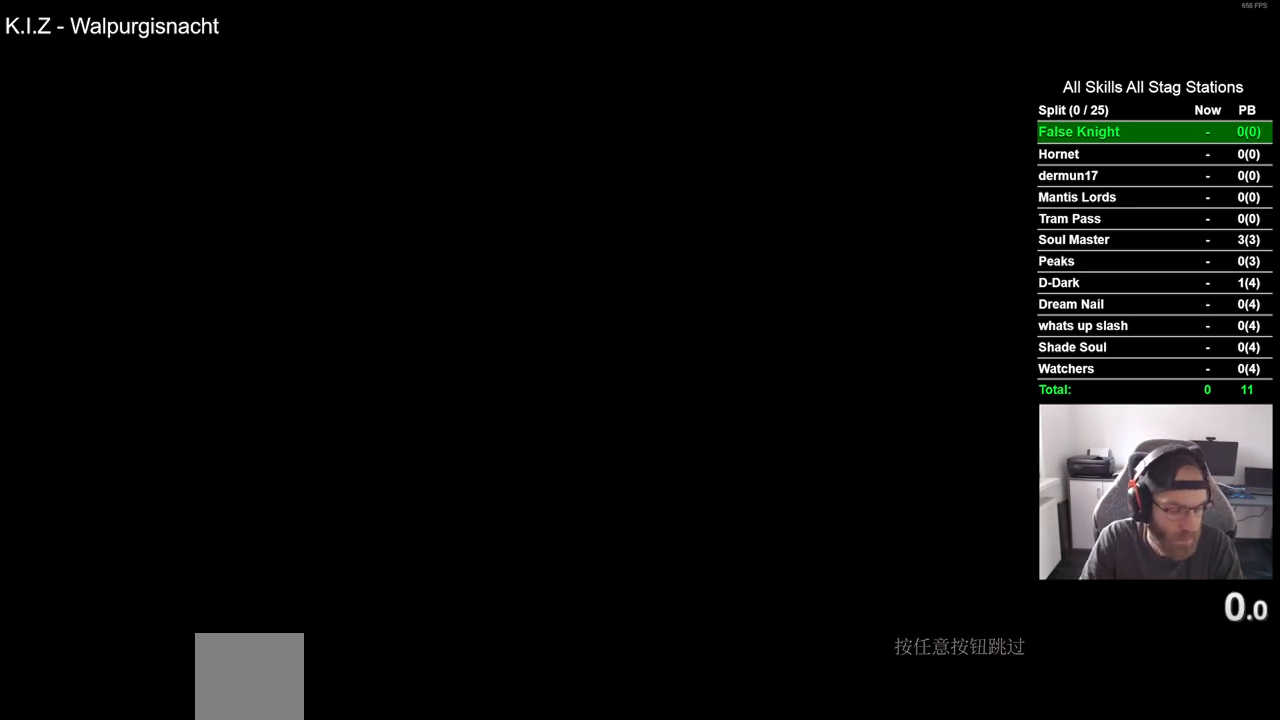
{"buttons": [], "left_stick": "center", "right_stick": "center", "events": [[83, "CROSS", "up"], [167, "CROSS", "down"], [283, "CROSS", "up"], [367, "CROSS", "down"], [467, "CROSS", "up"]]}
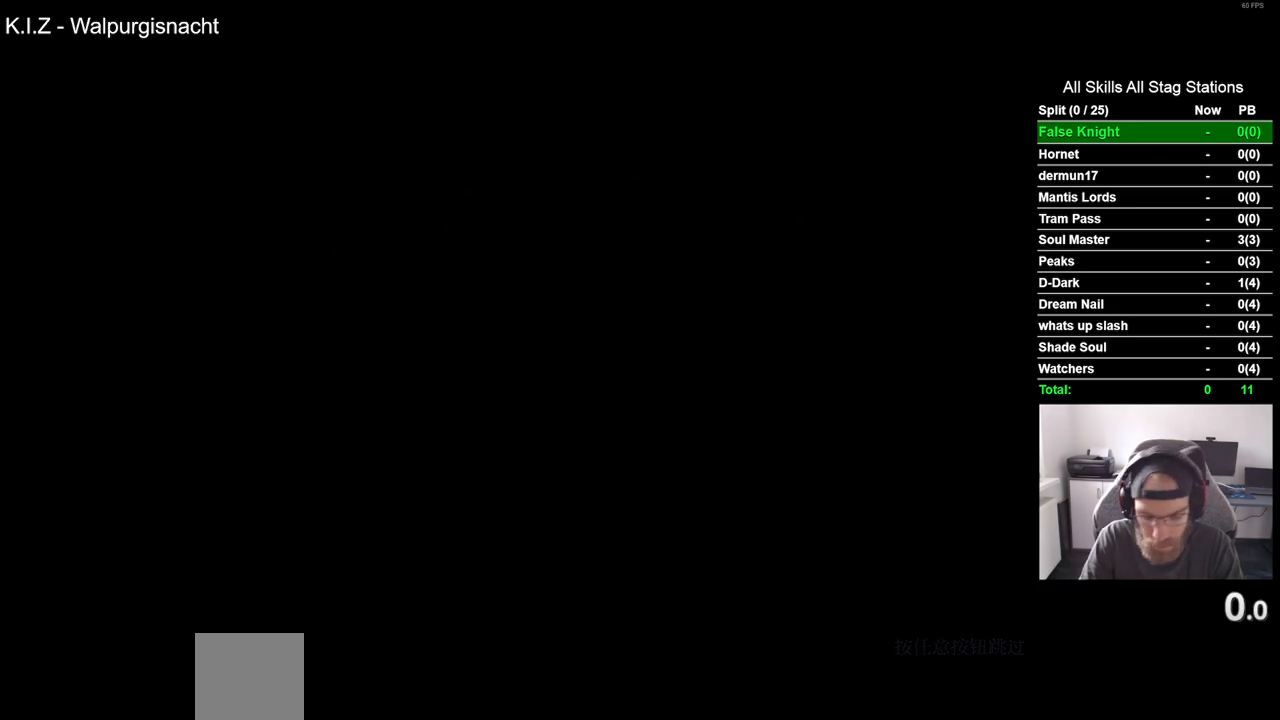
{"buttons": ["CROSS"], "left_stick": "center", "right_stick": "center", "events": [[67, "CROSS", "down"], [150, "CROSS", "up"], [267, "CROSS", "down"], [350, "CROSS", "up"], [467, "CROSS", "down"]]}
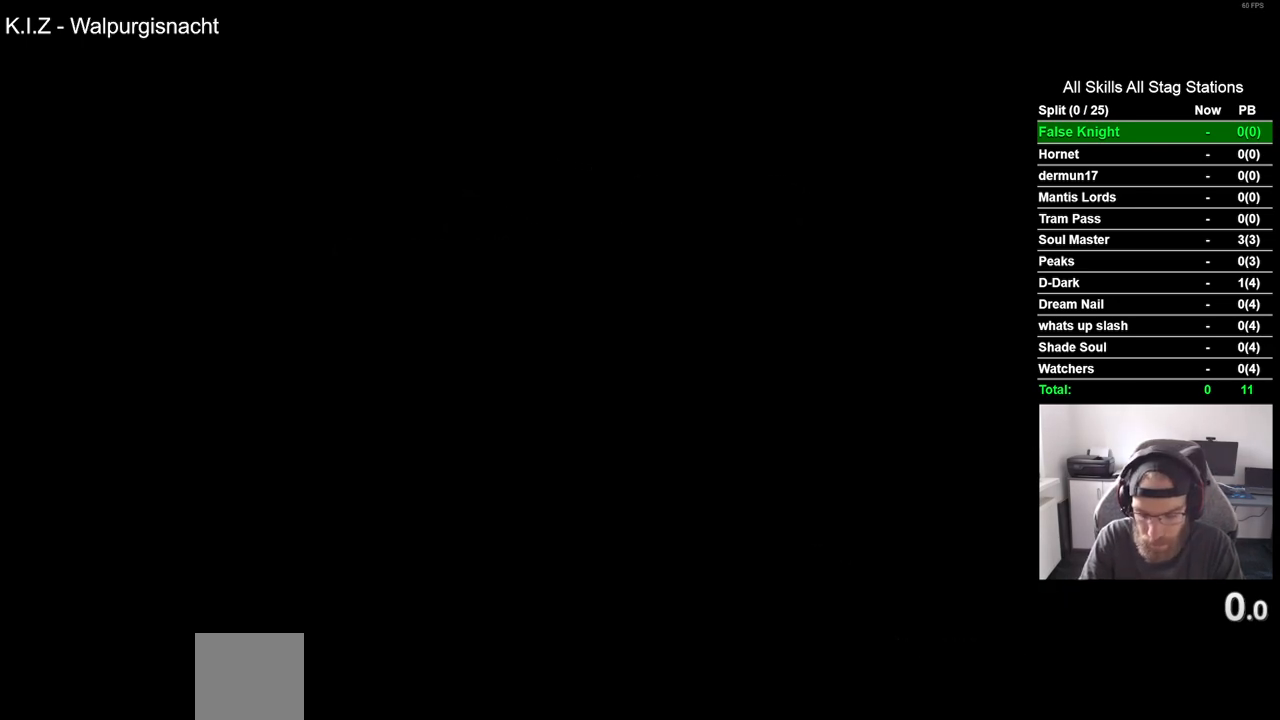
{"buttons": [], "left_stick": "center", "right_stick": "center", "events": [[50, "CROSS", "up"], [150, "CROSS", "down"], [300, "CROSS", "up"], [350, "CROSS", "down"], [450, "CROSS", "up"]]}
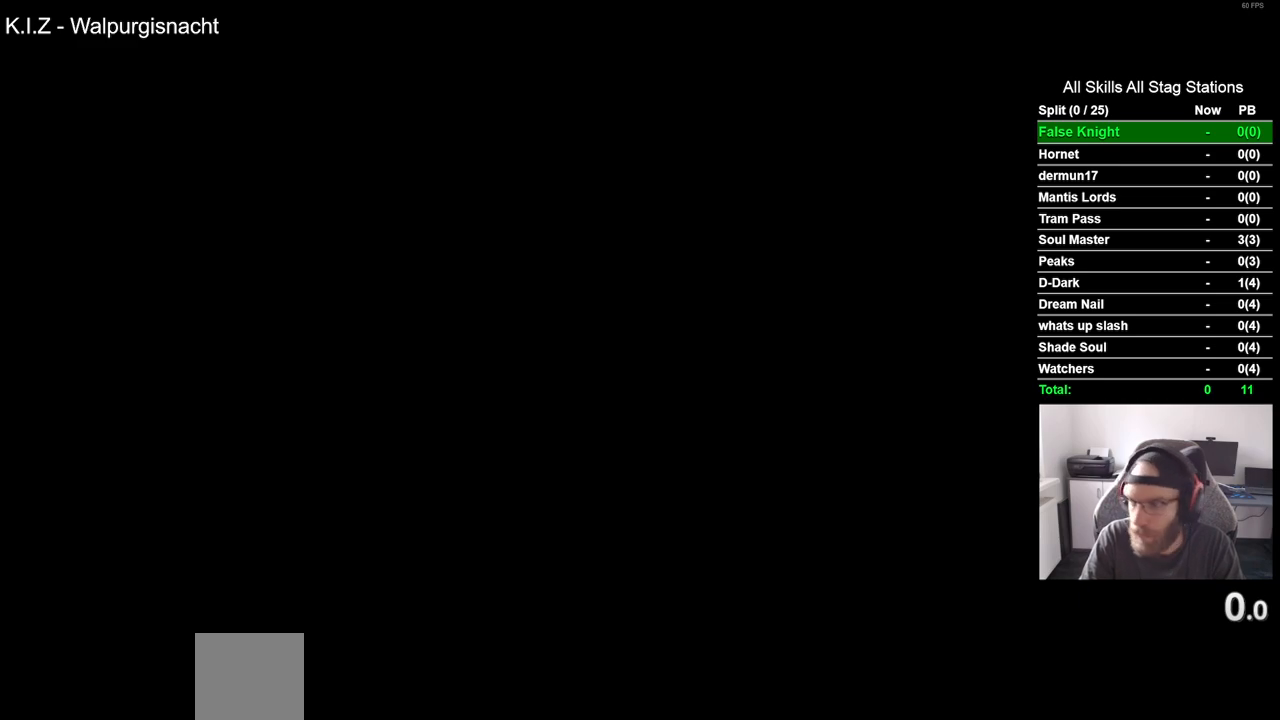
{"buttons": ["CROSS"], "left_stick": "center", "right_stick": "center", "events": [[67, "CROSS", "down"], [150, "CROSS", "up"], [267, "CROSS", "down"], [367, "CROSS", "up"], [467, "CROSS", "down"]]}
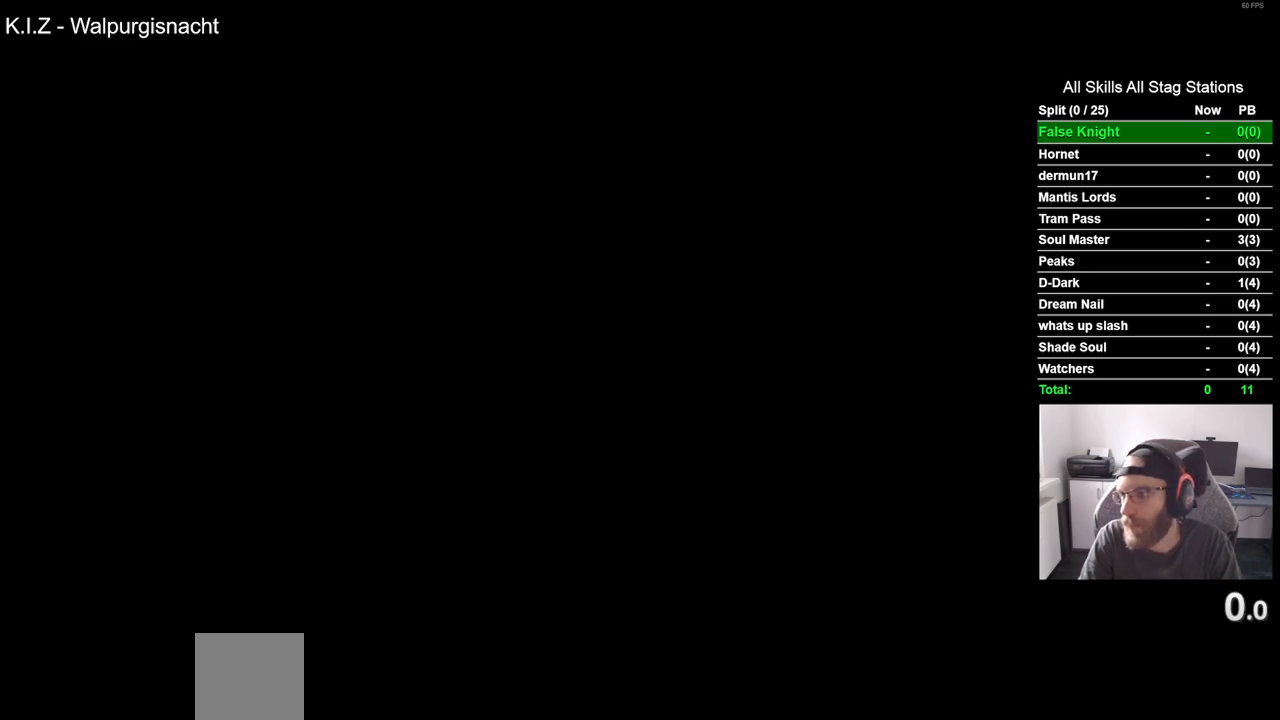
{"buttons": [], "left_stick": "center", "right_stick": "center", "events": [[67, "CROSS", "up"], [150, "CROSS", "down"], [233, "CROSS", "up"], [317, "CROSS", "down"], [433, "CROSS", "up"]]}
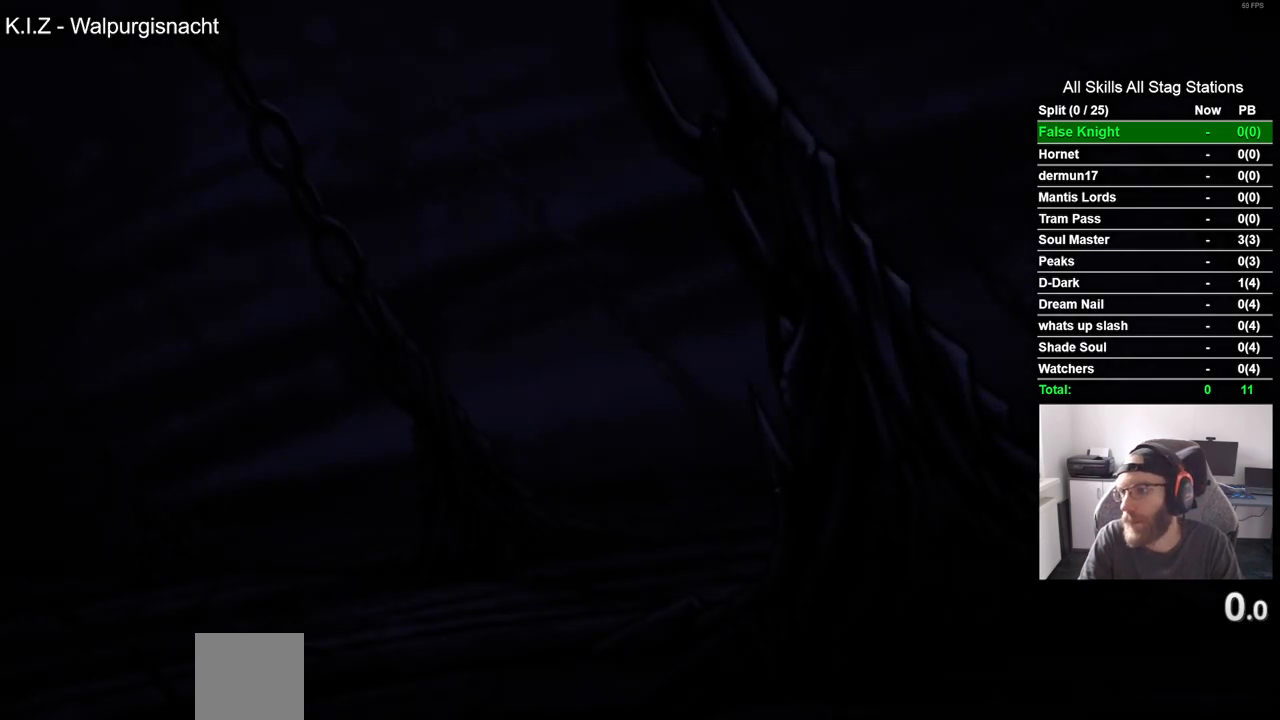
{"buttons": ["CROSS"], "left_stick": "center", "right_stick": "center", "events": [[33, "CROSS", "down"], [150, "CROSS", "up"], [250, "CROSS", "down"], [333, "CROSS", "up"], [450, "CROSS", "down"]]}
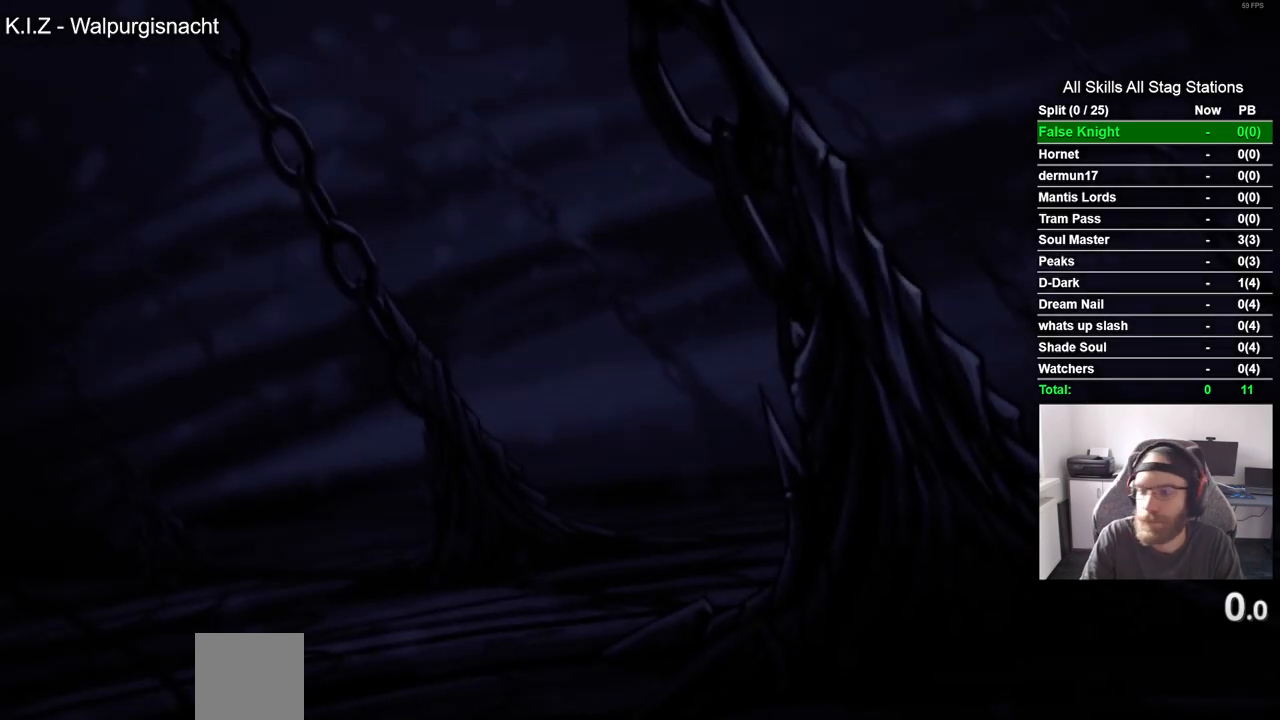
{"buttons": [], "left_stick": "center", "right_stick": "center", "events": [[33, "CROSS", "up"], [133, "CROSS", "down"], [233, "CROSS", "up"], [350, "CROSS", "down"], [450, "CROSS", "up"]]}
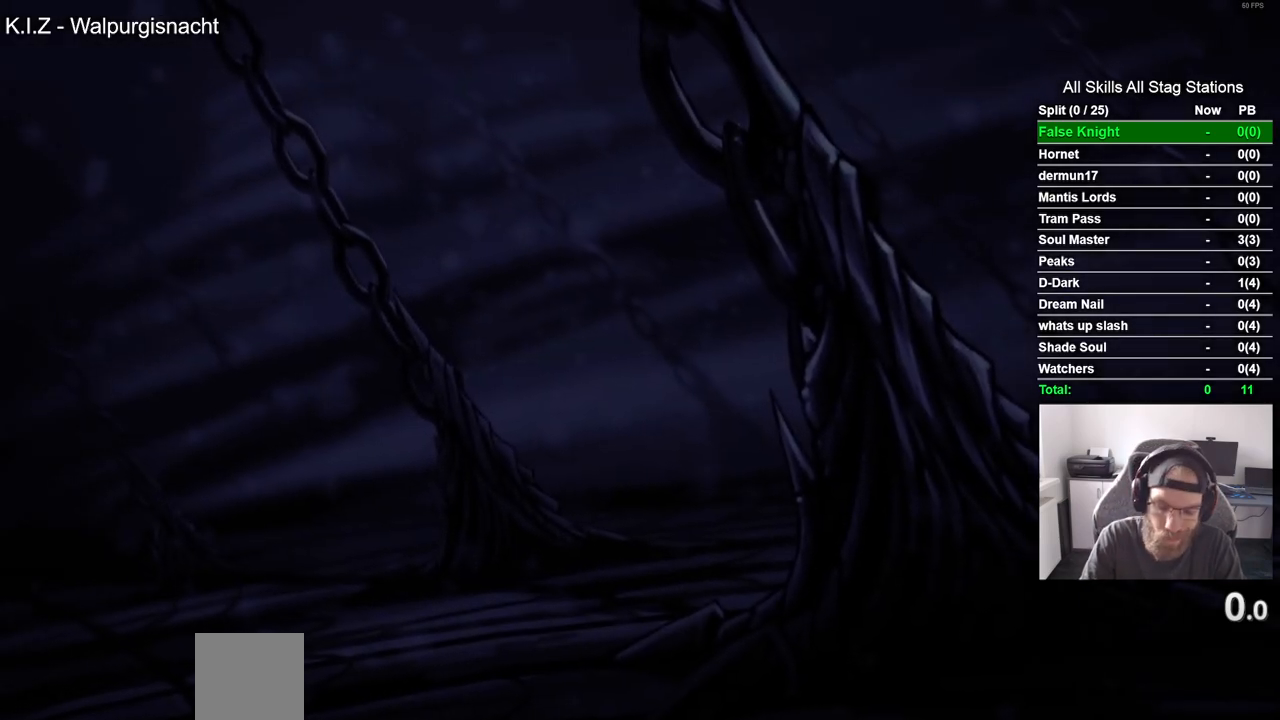
{"buttons": ["CROSS"], "left_stick": "center", "right_stick": "center", "events": [[50, "CROSS", "down"], [183, "CROSS", "up"], [283, "CROSS", "down"], [367, "CROSS", "up"], [483, "CROSS", "down"]]}
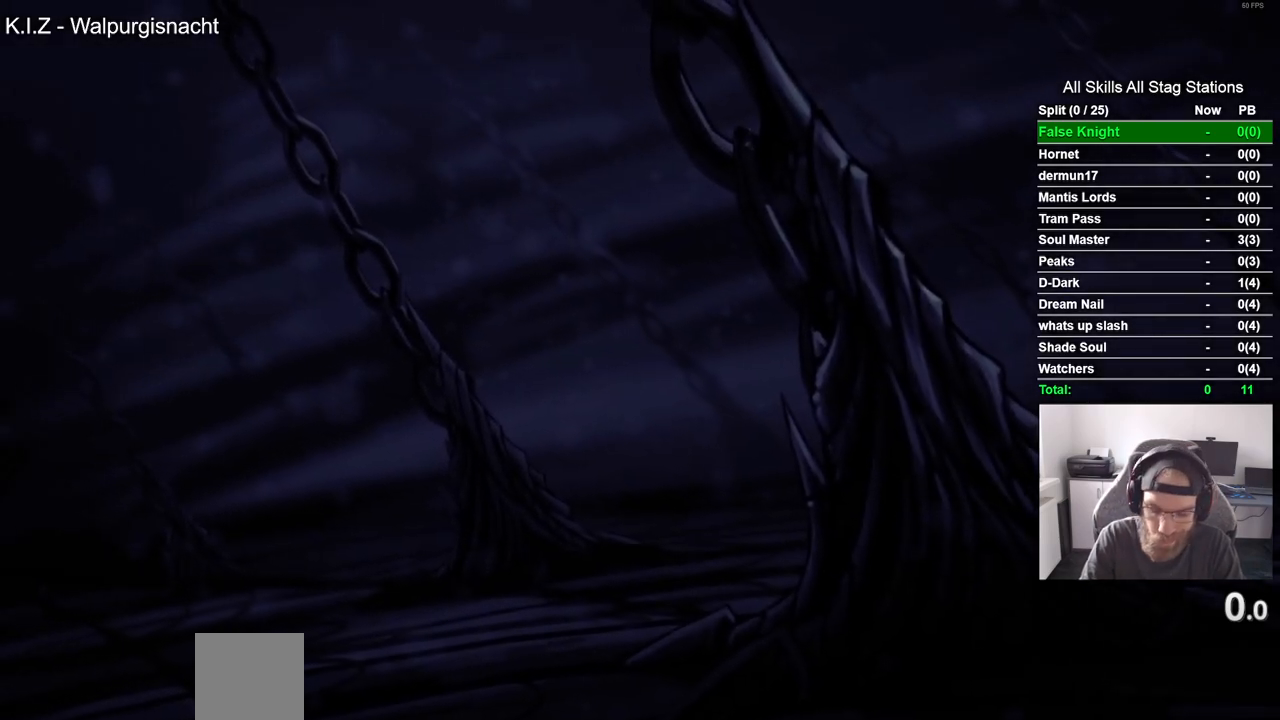
{"buttons": ["CROSS"], "left_stick": "center", "right_stick": "center", "events": [[83, "CROSS", "up"], [200, "CROSS", "down"], [300, "CROSS", "up"], [400, "CROSS", "down"]]}
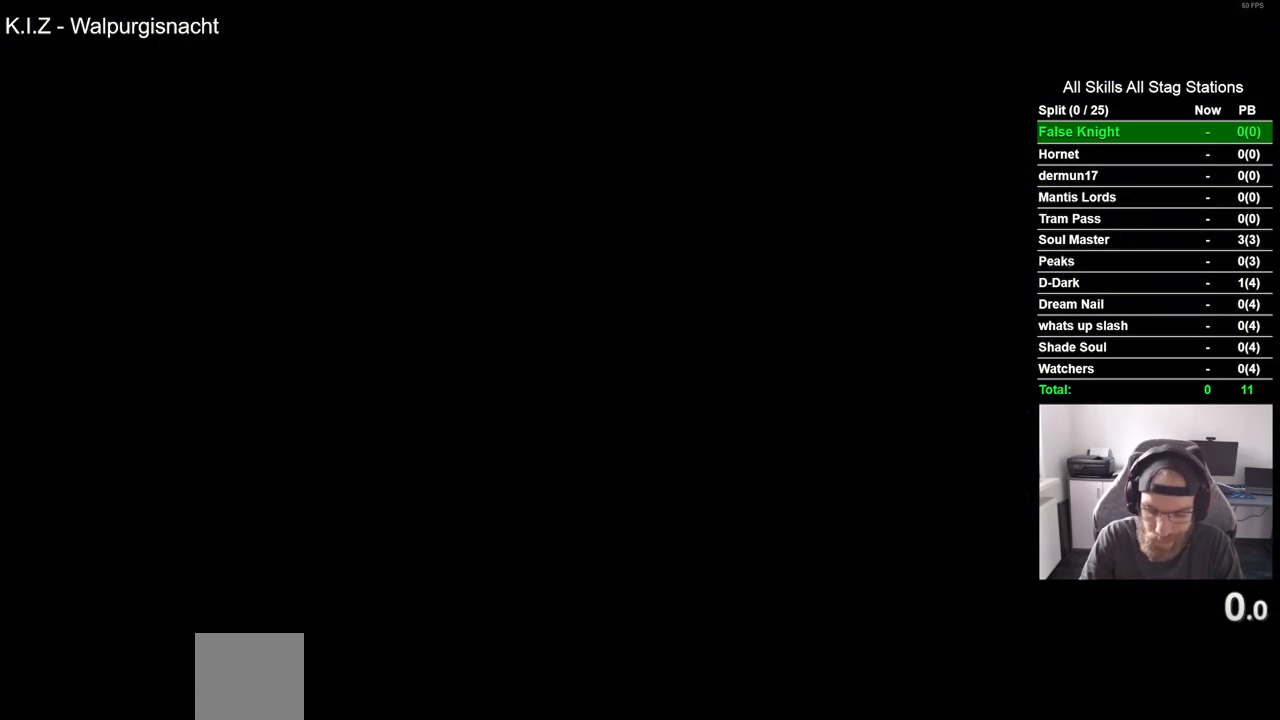
{"buttons": [], "left_stick": "center", "right_stick": "center", "events": [[33, "CROSS", "up"], [133, "CROSS", "down"], [250, "CROSS", "up"], [333, "CROSS", "down"], [467, "CROSS", "up"]]}
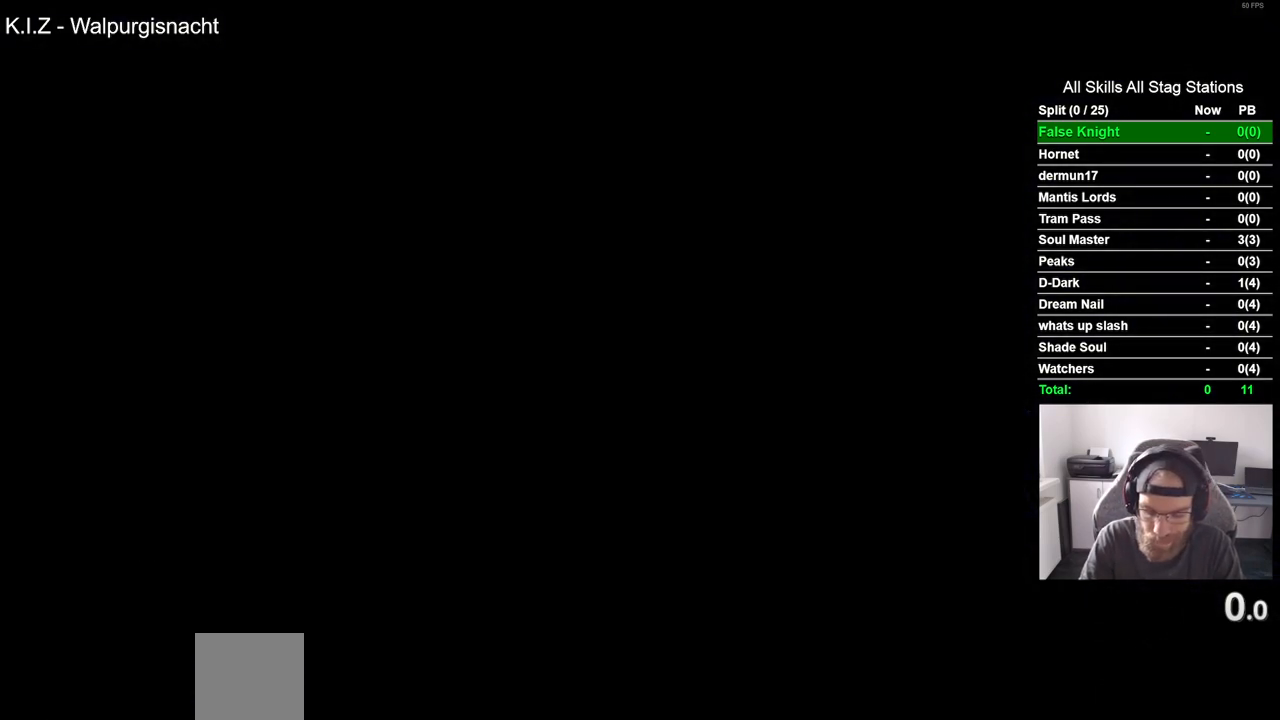
{"buttons": ["CROSS"], "left_stick": "center", "right_stick": "center", "events": [[67, "CROSS", "down"], [167, "CROSS", "up"], [267, "CROSS", "down"], [367, "CROSS", "up"], [483, "CROSS", "down"]]}
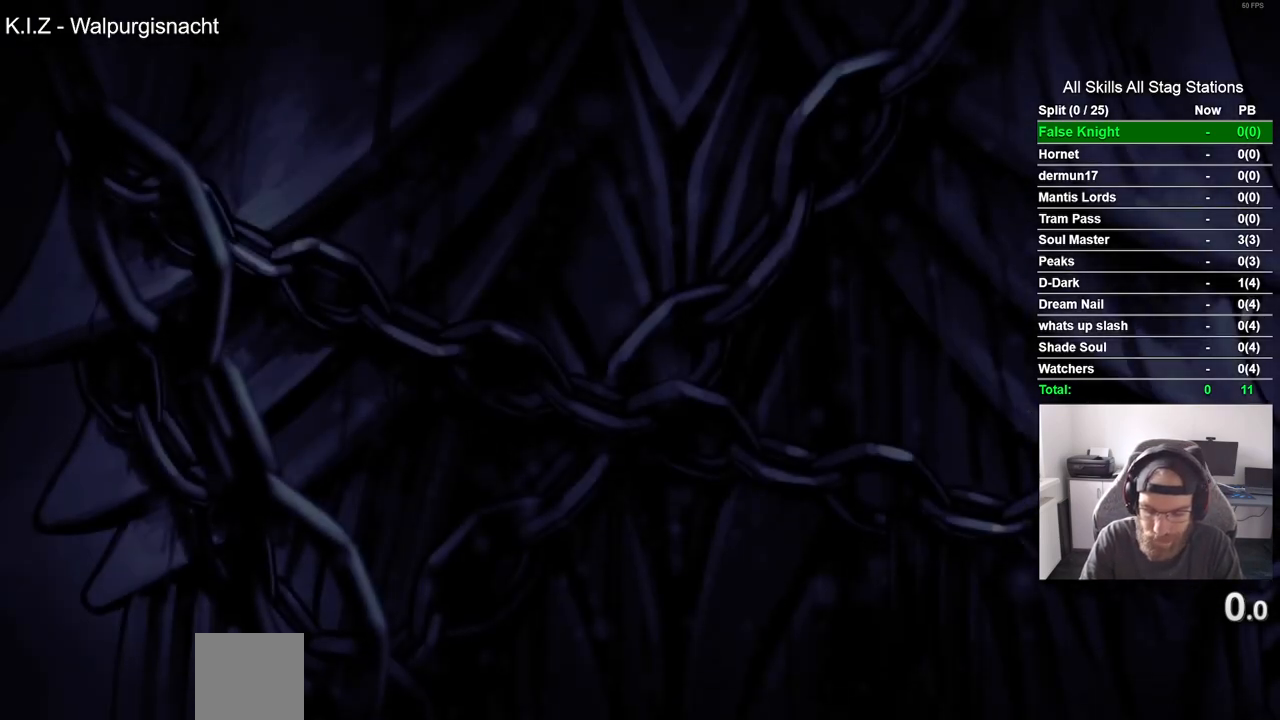
{"buttons": [], "left_stick": "center", "right_stick": "center", "events": [[33, "CROSS", "up"], [150, "CROSS", "down"], [233, "CROSS", "up"], [333, "CROSS", "down"], [417, "CROSS", "up"]]}
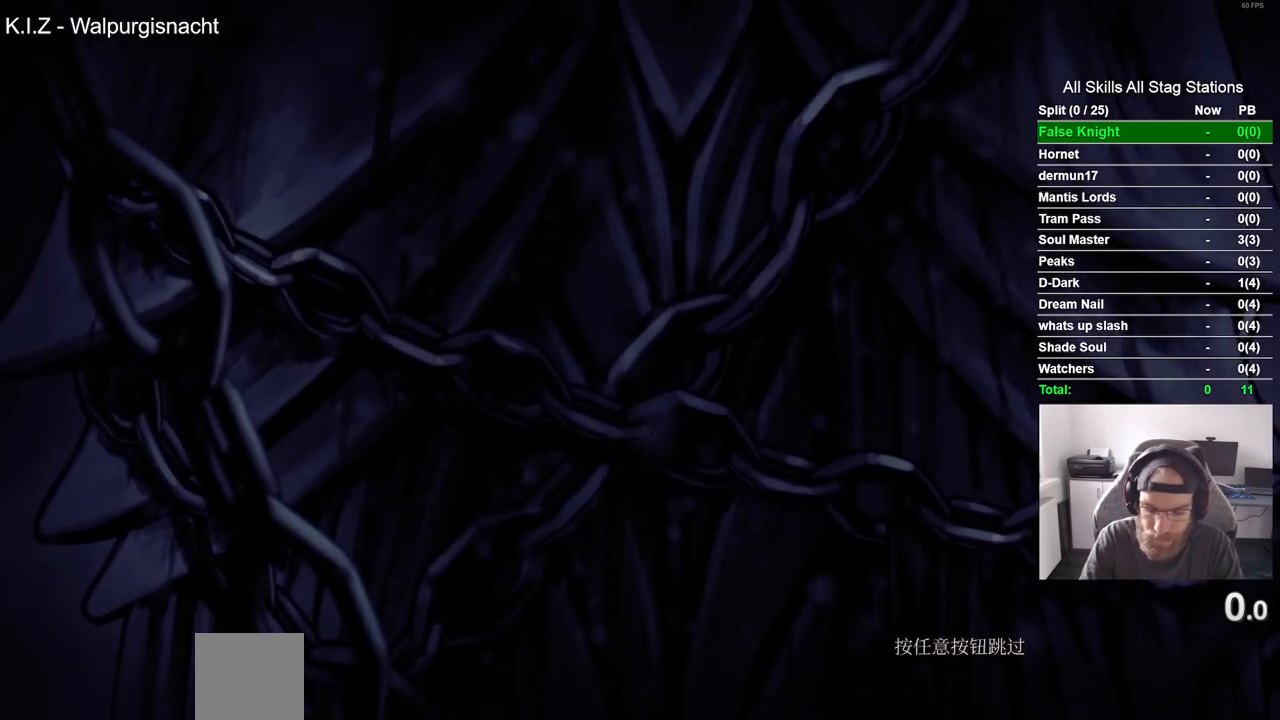
{"buttons": ["CROSS"], "left_stick": "center", "right_stick": "center", "events": [[33, "CROSS", "down"], [117, "CROSS", "up"], [217, "CROSS", "down"], [317, "CROSS", "up"], [417, "CROSS", "down"]]}
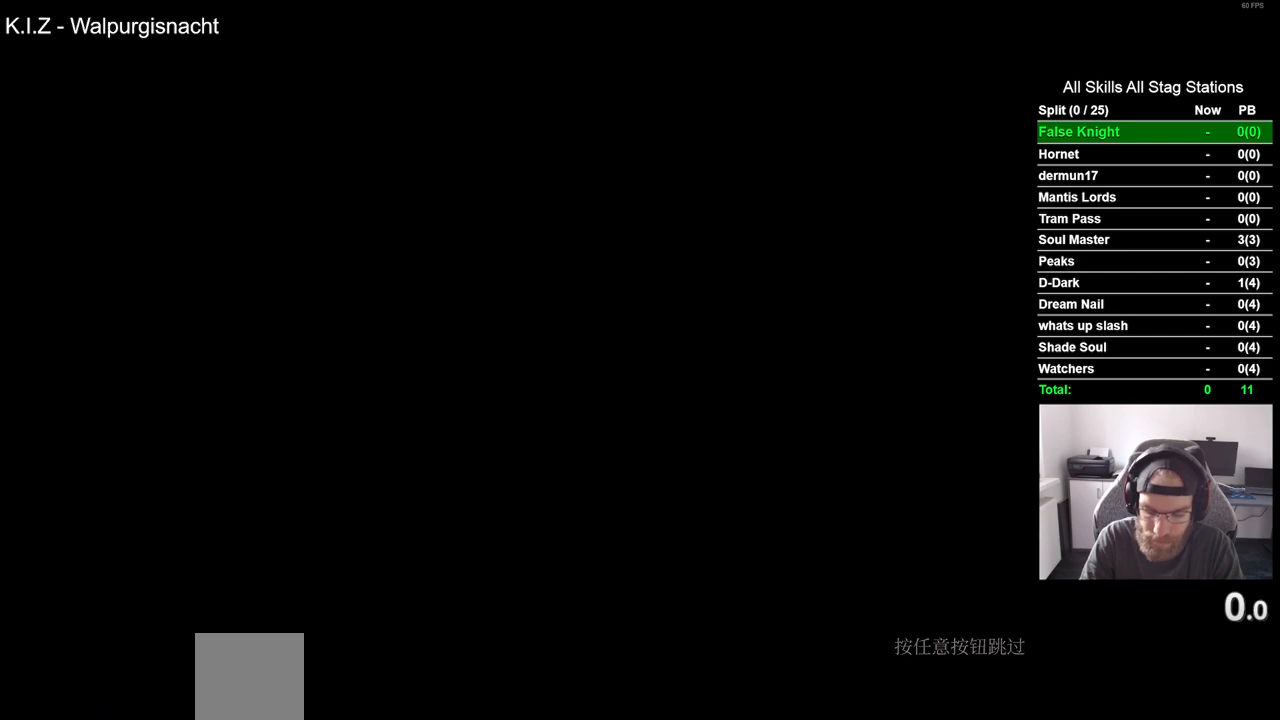
{"buttons": ["CROSS"], "left_stick": "center", "right_stick": "center", "events": [[17, "CROSS", "up"], [100, "CROSS", "down"], [200, "CROSS", "up"], [300, "CROSS", "down"], [383, "CROSS", "up"], [483, "CROSS", "down"]]}
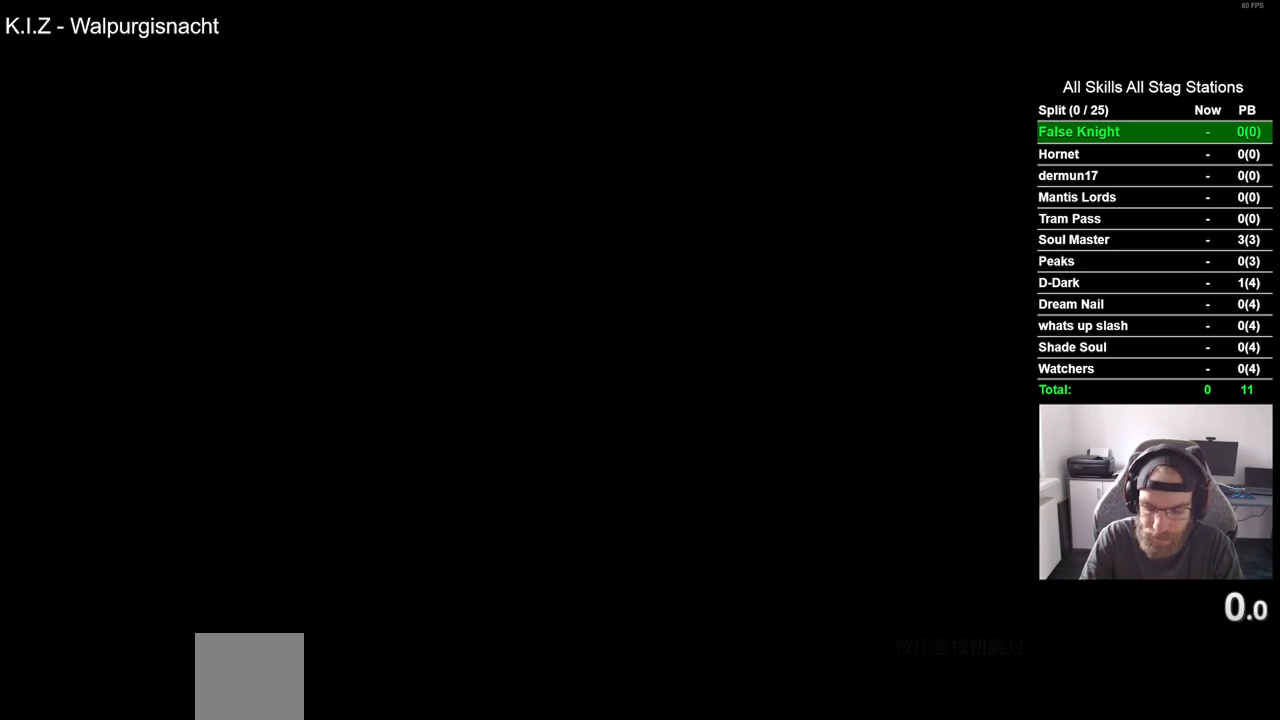
{"buttons": [], "left_stick": "center", "right_stick": "center", "events": [[67, "CROSS", "up"], [183, "CROSS", "down"], [283, "CROSS", "up"], [383, "CROSS", "down"], [483, "CROSS", "up"]]}
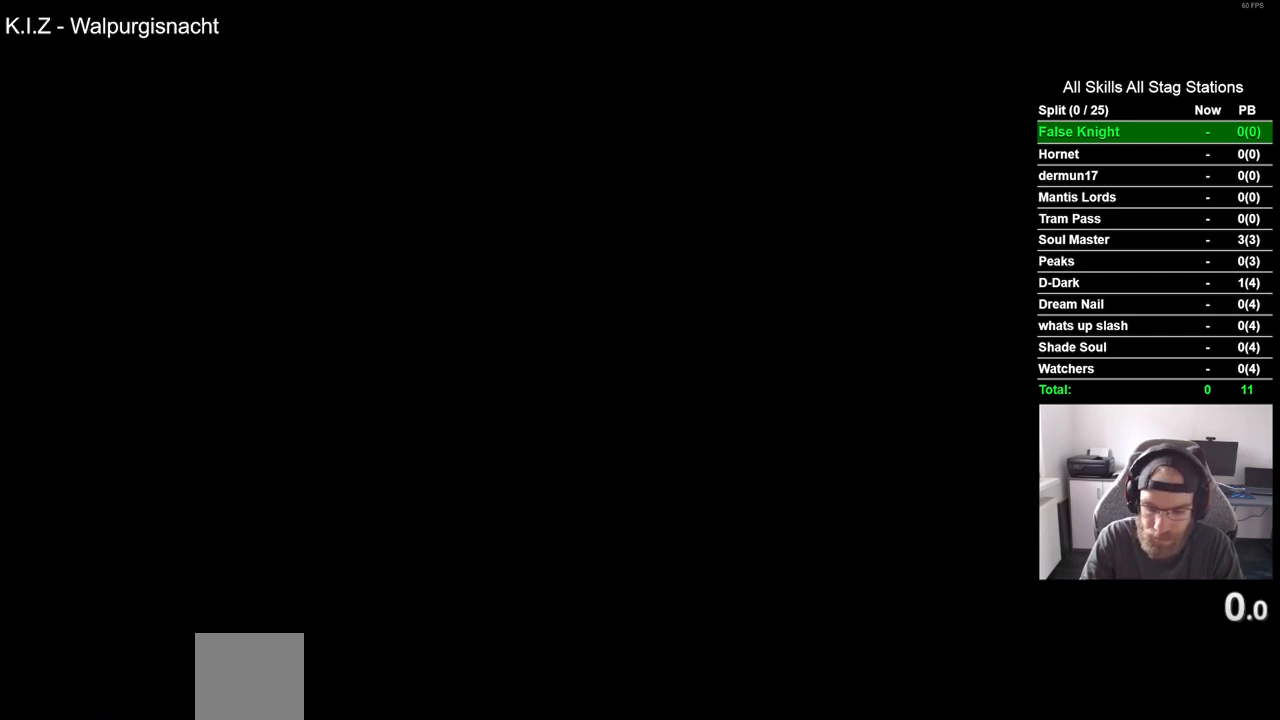
{"buttons": [], "left_stick": "center", "right_stick": "center", "events": [[83, "CROSS", "down"], [183, "CROSS", "up"], [317, "CROSS", "down"], [400, "CROSS", "up"]]}
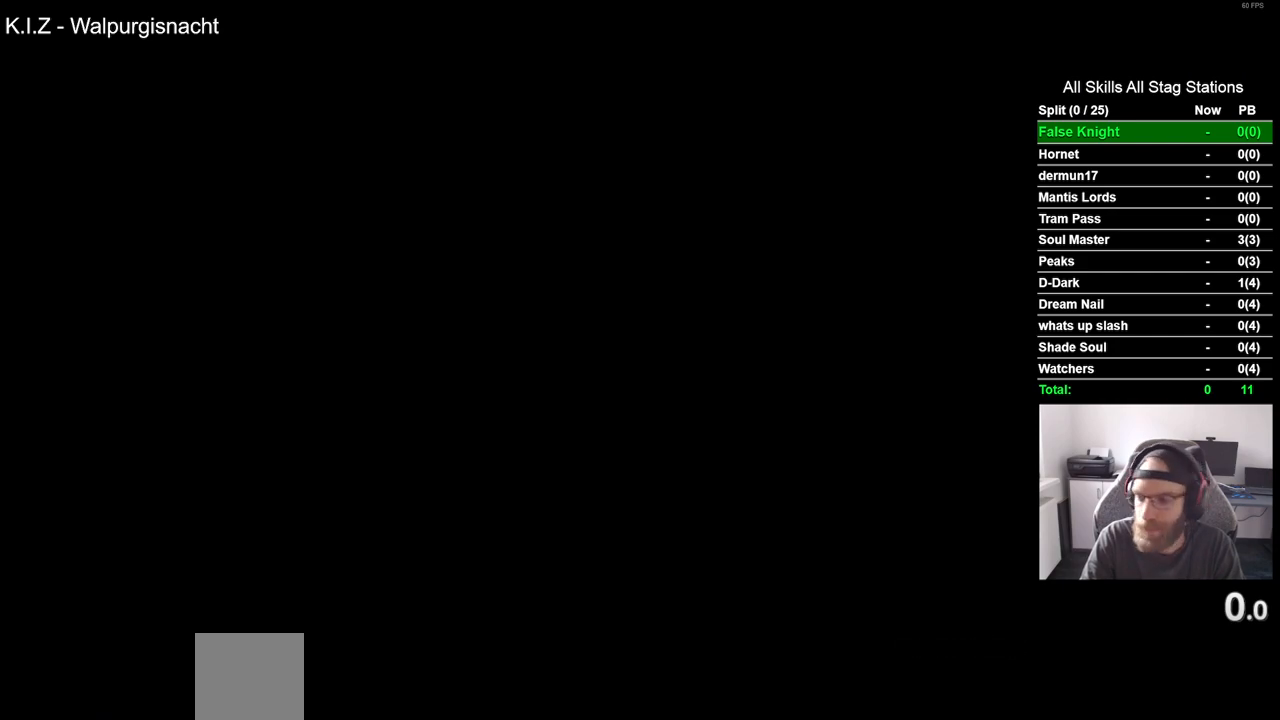
{"buttons": ["CROSS"], "left_stick": "center", "right_stick": "center", "events": [[33, "CROSS", "down"], [133, "CROSS", "up"], [250, "CROSS", "down"], [350, "CROSS", "up"], [467, "CROSS", "down"]]}
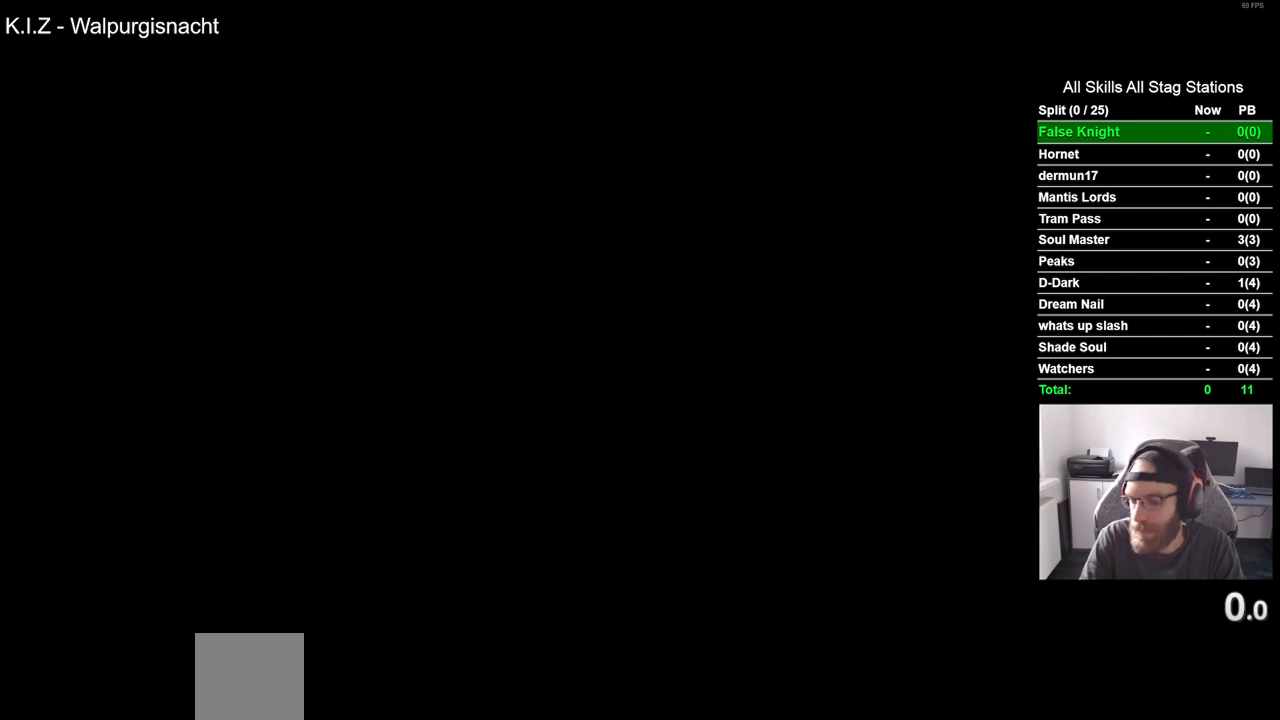
{"buttons": ["CROSS"], "left_stick": "center", "right_stick": "center", "events": [[67, "CROSS", "up"], [183, "CROSS", "down"], [283, "CROSS", "up"], [400, "CROSS", "down"]]}
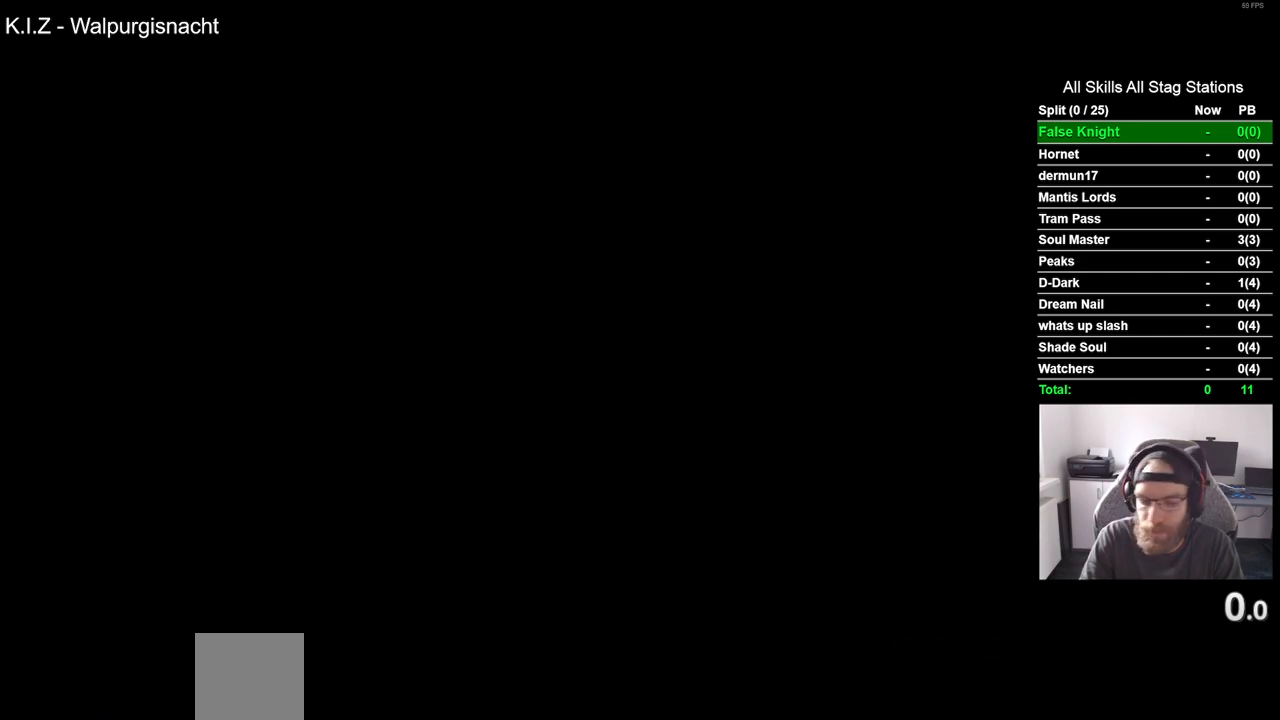
{"buttons": [], "left_stick": "center", "right_stick": "center", "events": [[17, "CROSS", "up"], [133, "CROSS", "down"], [250, "CROSS", "up"], [350, "CROSS", "down"], [450, "CROSS", "up"]]}
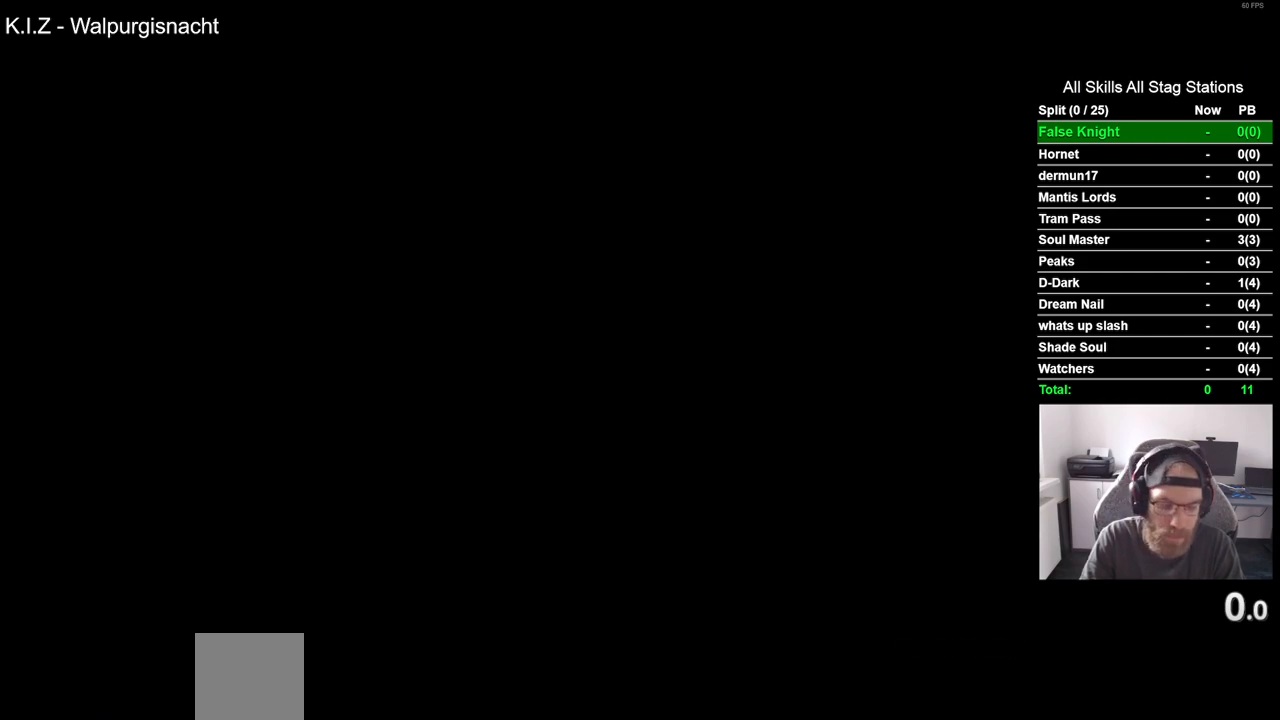
{"buttons": ["CROSS"], "left_stick": "center", "right_stick": "center", "events": [[83, "CROSS", "down"], [150, "CROSS", "up"], [267, "CROSS", "down"], [350, "CROSS", "up"], [467, "CROSS", "down"]]}
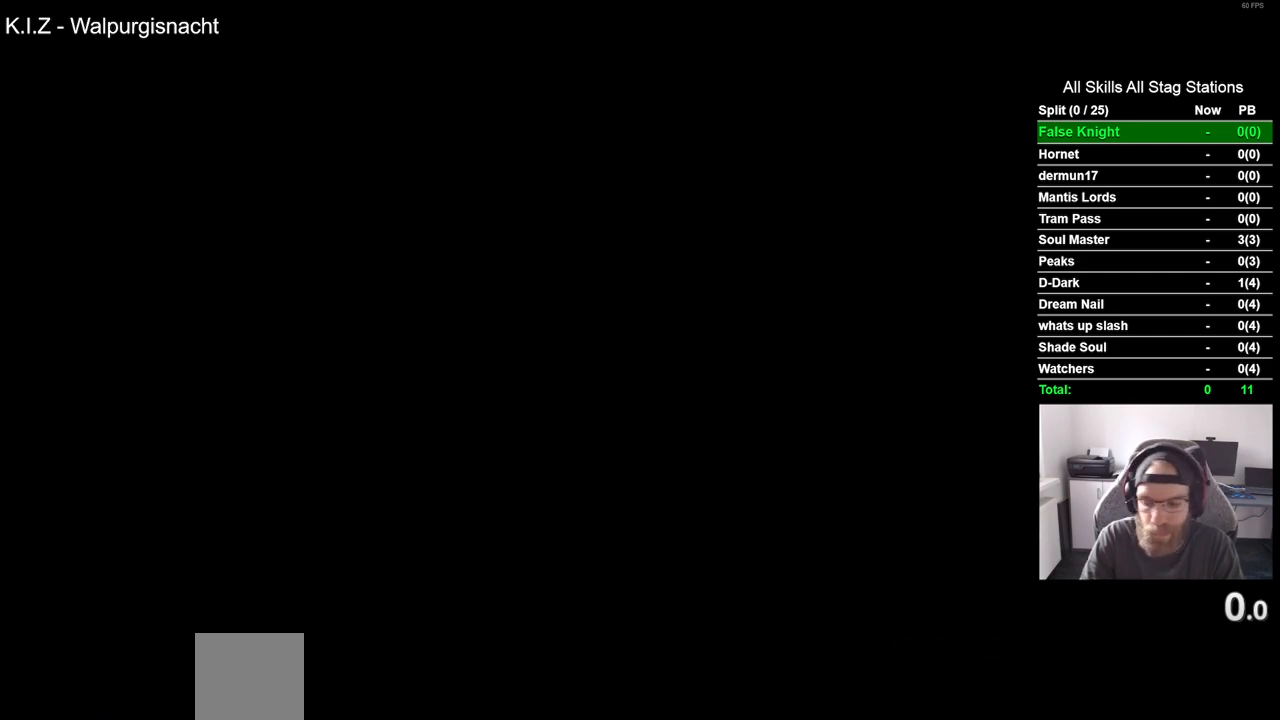
{"buttons": ["CROSS"], "left_stick": "center", "right_stick": "center", "events": [[83, "CROSS", "up"], [200, "CROSS", "down"], [317, "CROSS", "up"], [417, "CROSS", "down"]]}
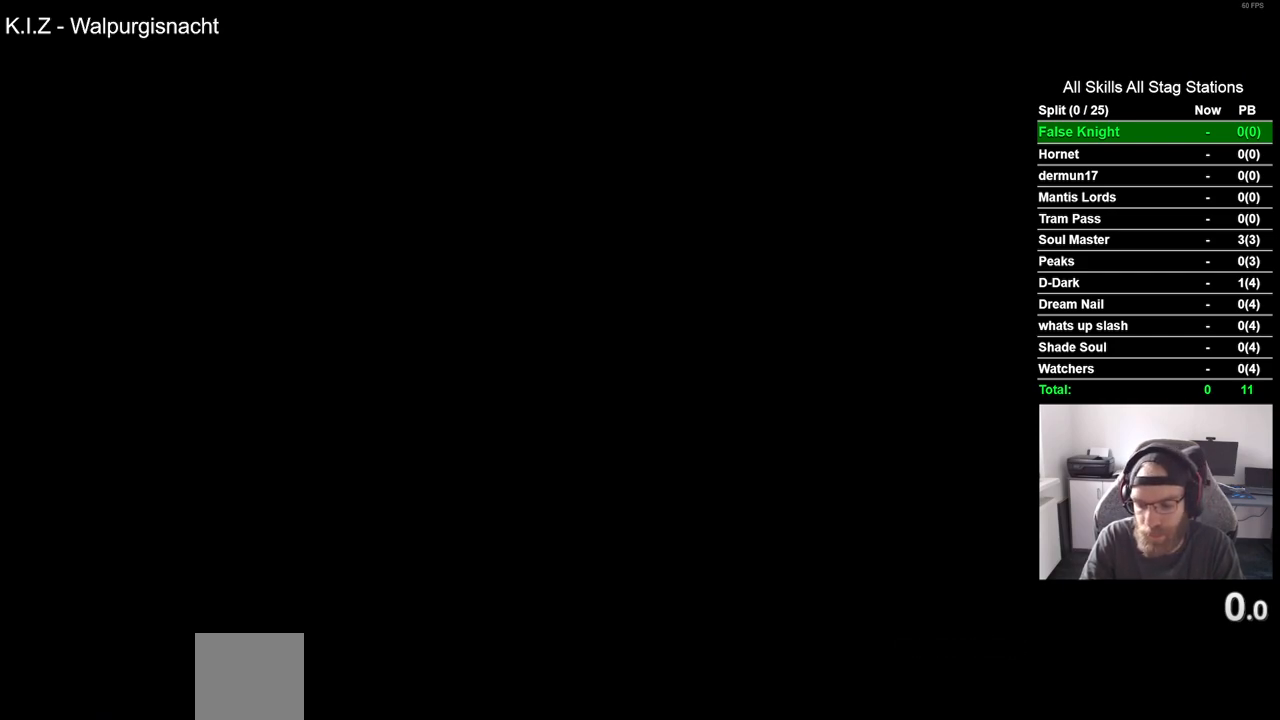
{"buttons": [], "left_stick": "center", "right_stick": "center", "events": [[33, "CROSS", "up"], [150, "CROSS", "down"], [267, "CROSS", "up"], [367, "CROSS", "down"], [483, "CROSS", "up"]]}
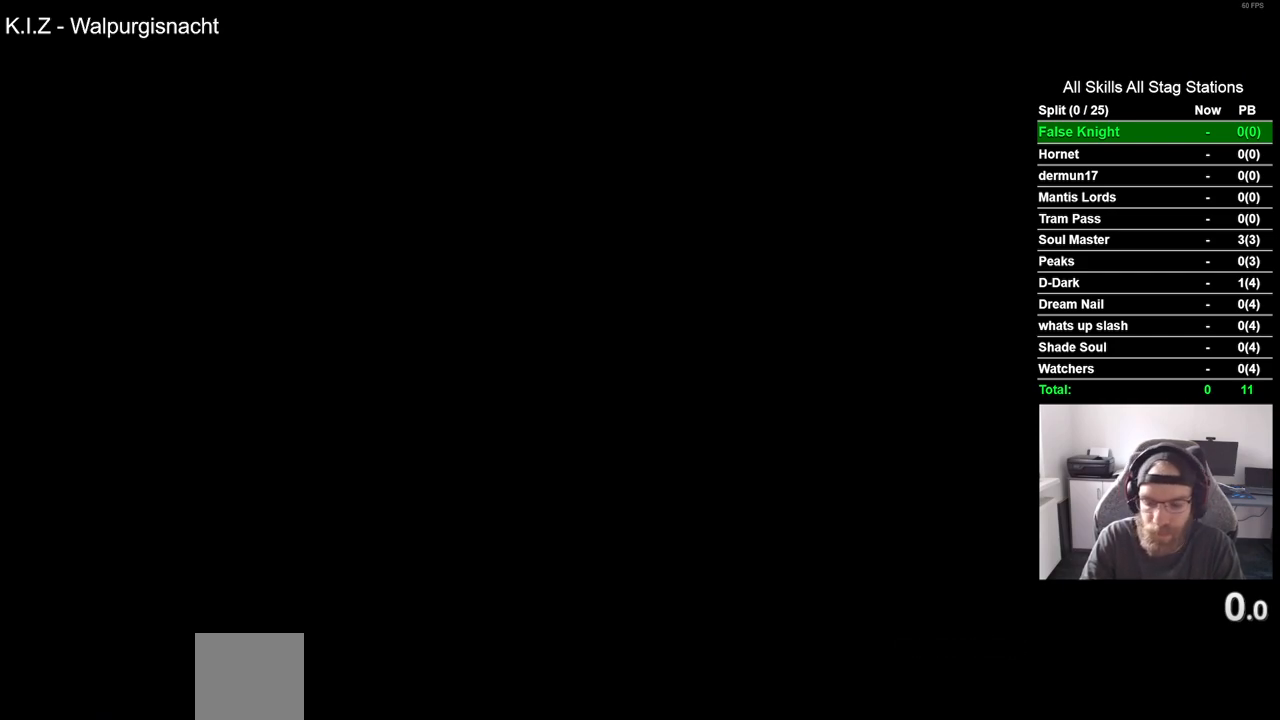
{"buttons": ["CROSS"], "left_stick": "center", "right_stick": "center", "events": [[83, "CROSS", "down"], [200, "CROSS", "up"], [300, "CROSS", "down"], [400, "CROSS", "up"], [500, "CROSS", "down"]]}
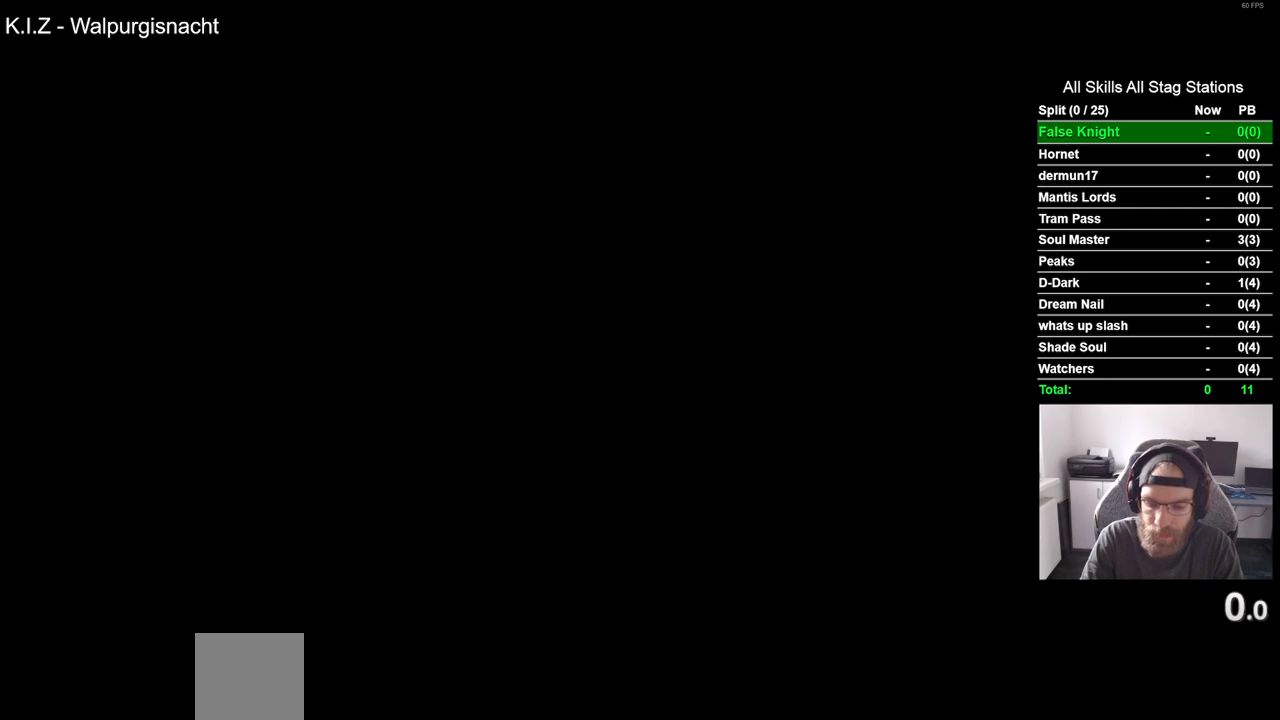
{"buttons": ["CROSS"], "left_stick": "center", "right_stick": "center", "events": [[100, "CROSS", "up"], [217, "CROSS", "down"], [333, "CROSS", "up"], [433, "CROSS", "down"]]}
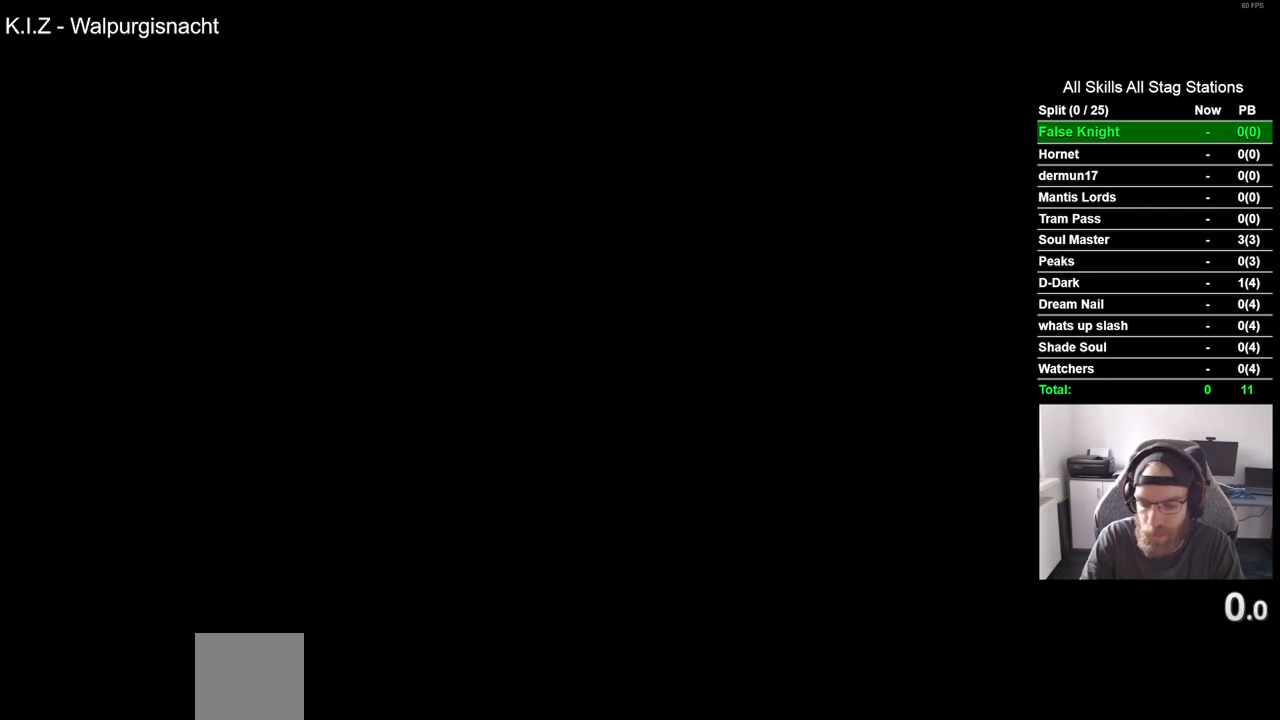
{"buttons": [], "left_stick": "center", "right_stick": "center", "events": [[50, "CROSS", "up"], [150, "CROSS", "down"], [267, "CROSS", "up"], [367, "CROSS", "down"], [483, "CROSS", "up"]]}